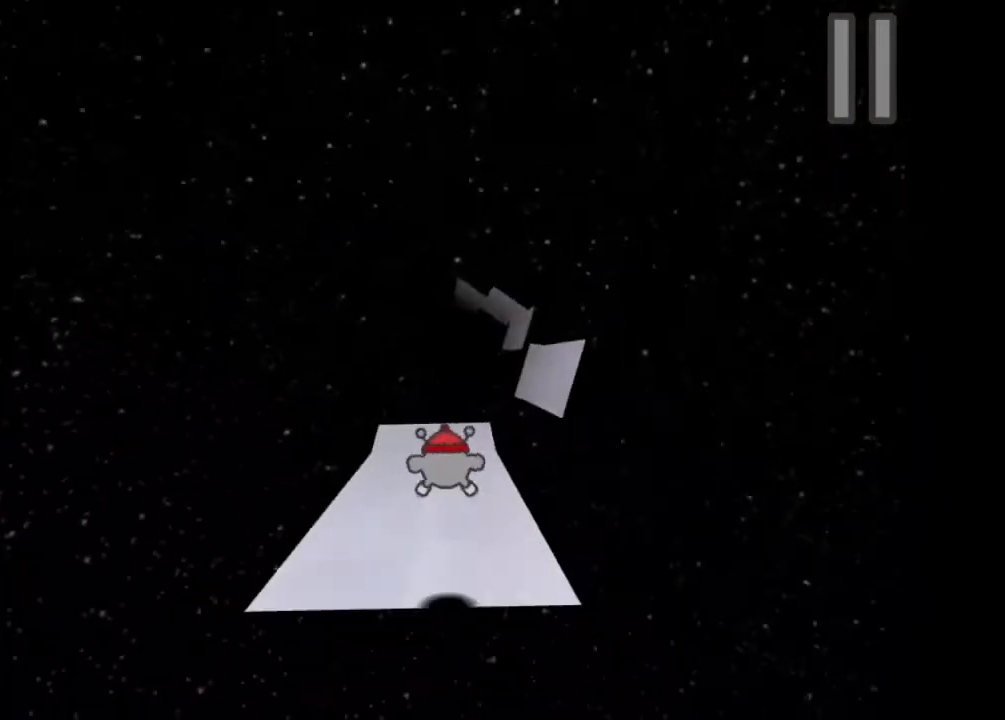
Gameplay with keyboard; each line is a JSON object with the keys held at the frame after it. "events" lists presses ("down") and releases ("up") of "1", "2", "3", "4", "5", "a", "c", "caps_lock", "d", "down", "e", "left", "q", "right", "s", "shift_l", "shift_r", "space", "tab", "up", "w", "x" and "z" between this image and that frame as [ms after this image, input, new state], when the widget could be followed in between. No other keys are recorded. Mouse input is not recorded.
{"keys": ["d", "w"], "events": [[133, "d", "up"], [267, "d", "down"], [367, "d", "up"], [433, "d", "down"], [500, "w", "down"]]}
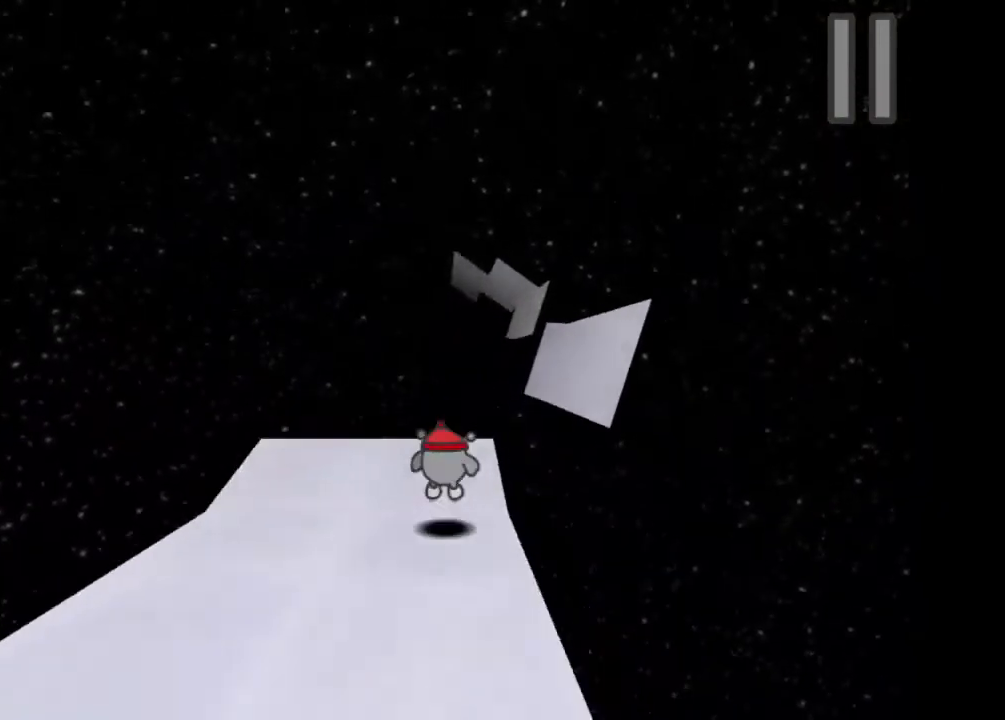
{"keys": ["d"], "events": [[167, "w", "up"]]}
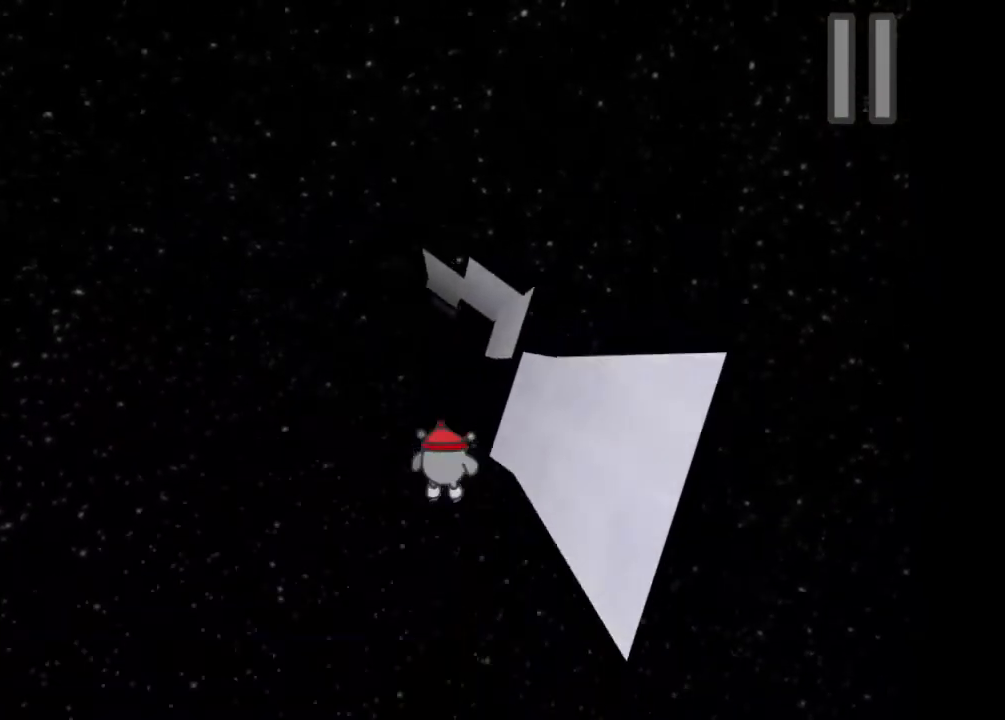
{"keys": ["d"], "events": [[333, "w", "down"], [467, "w", "up"]]}
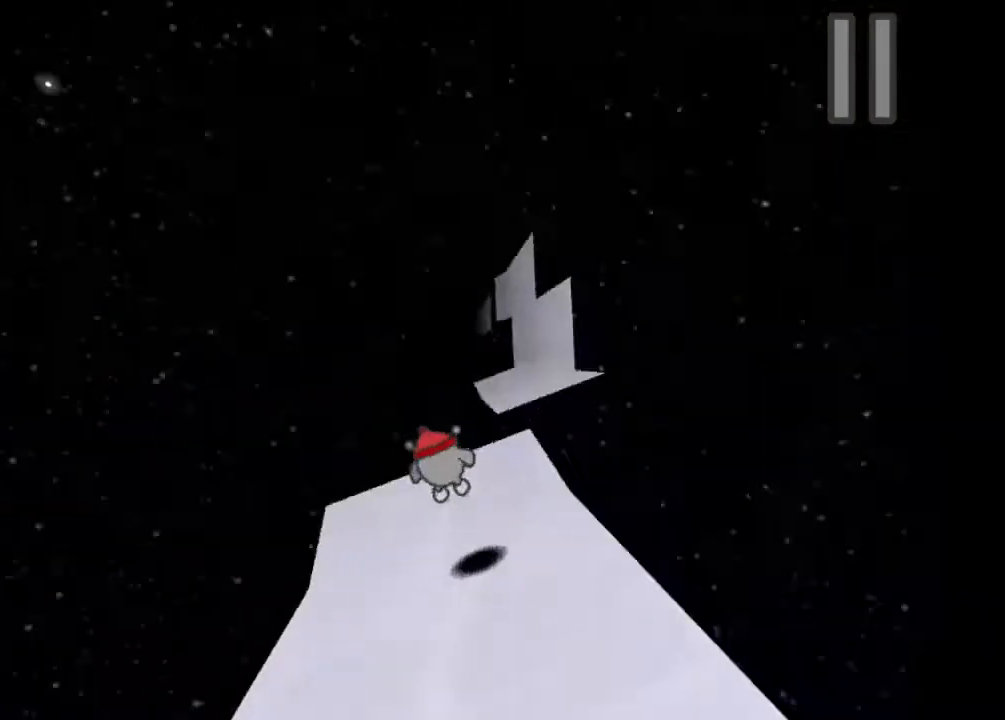
{"keys": ["d"], "events": [[100, "d", "up"], [200, "d", "down"]]}
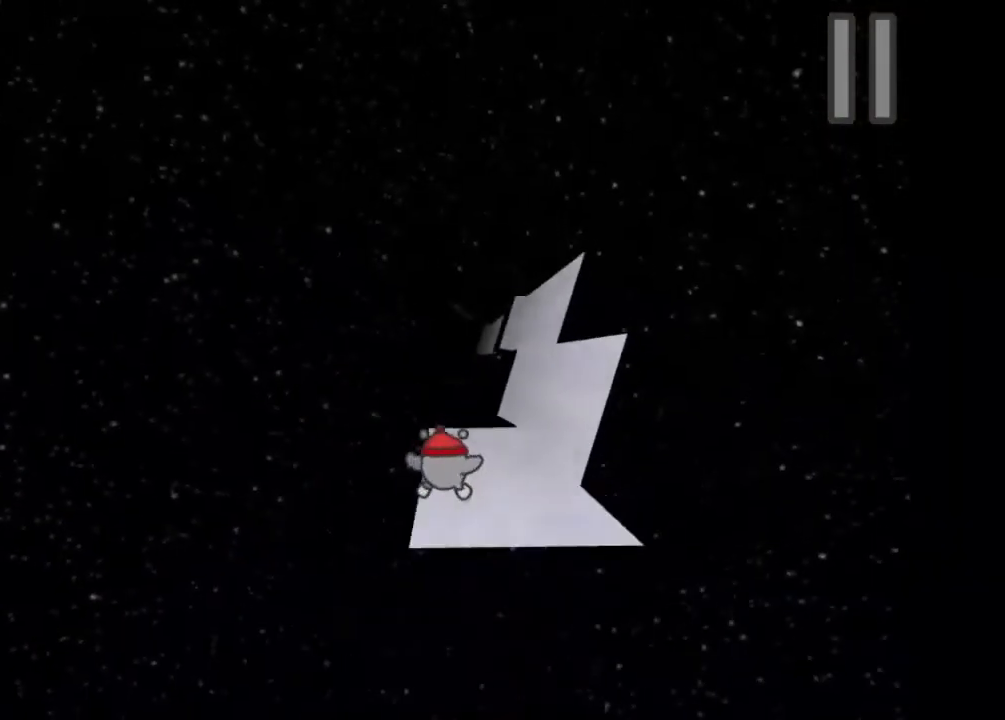
{"keys": ["d"], "events": []}
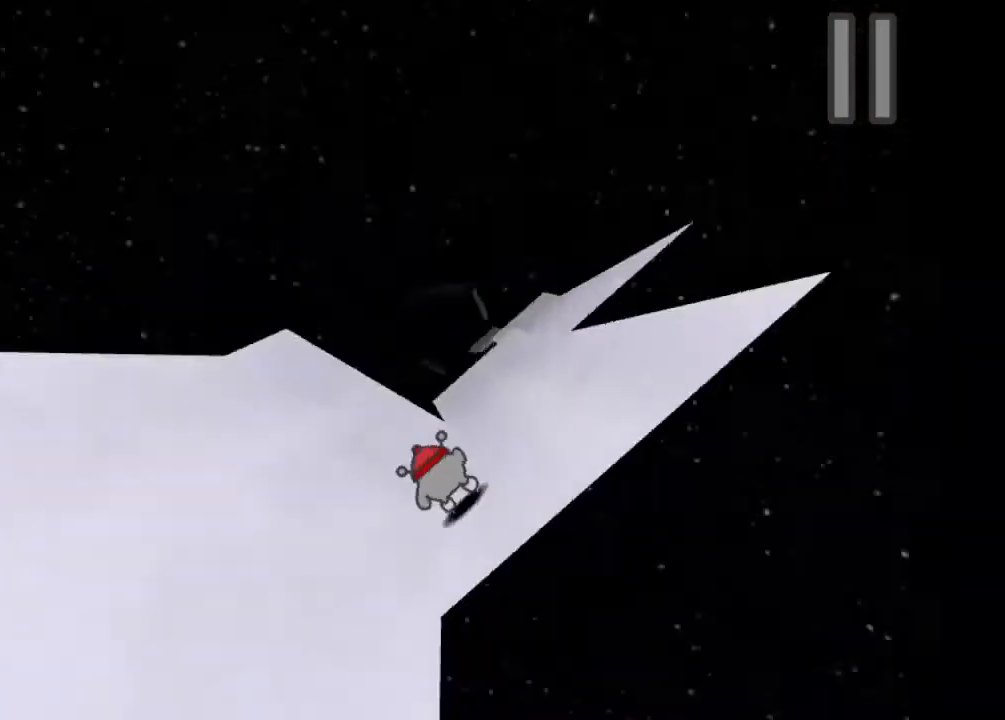
{"keys": ["d"], "events": [[67, "w", "down"], [167, "w", "up"]]}
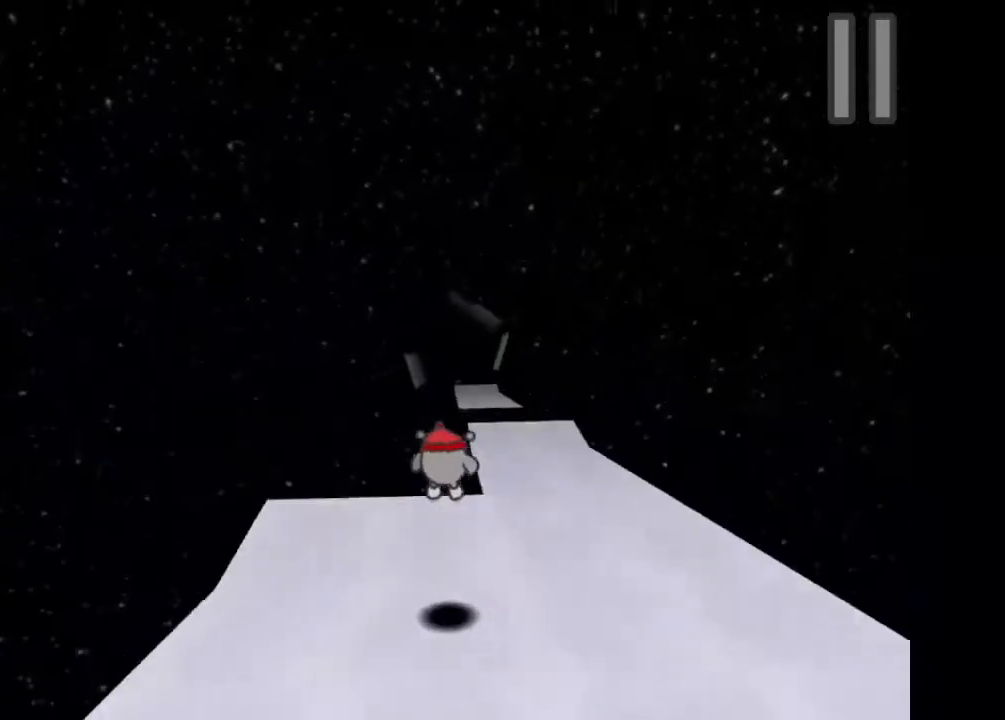
{"keys": [], "events": [[100, "d", "up"]]}
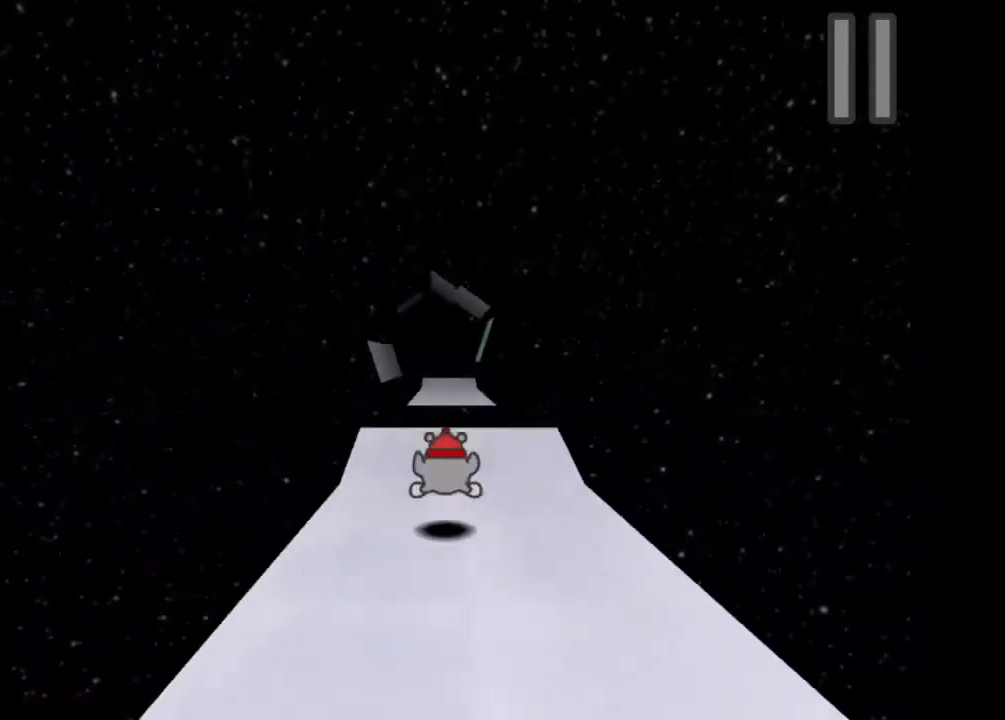
{"keys": [], "events": [[133, "w", "down"], [333, "w", "up"]]}
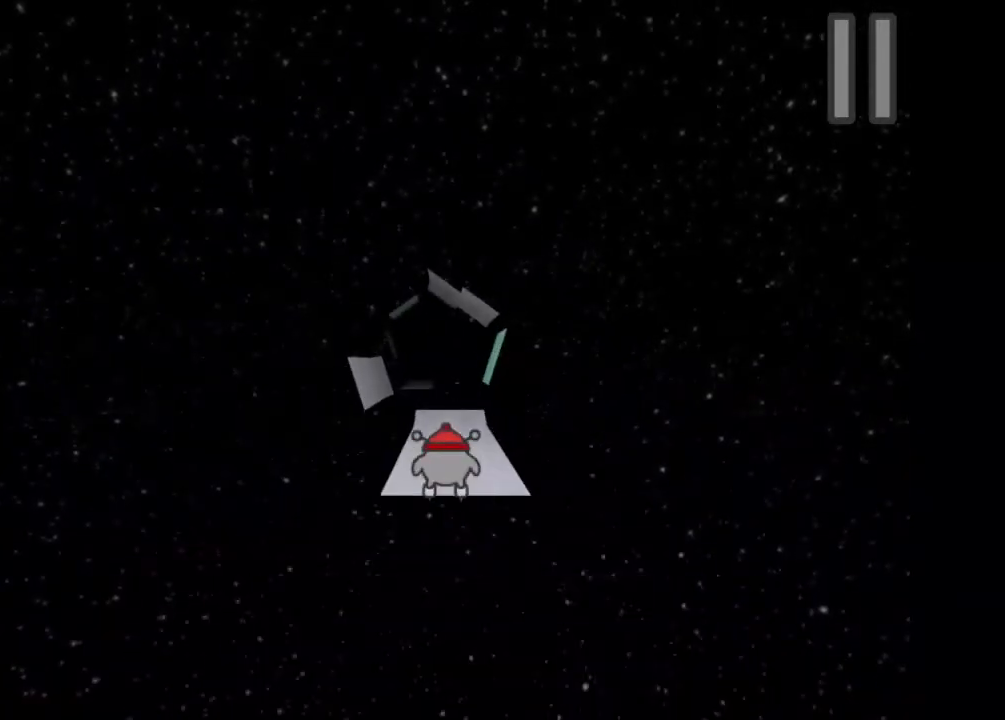
{"keys": [], "events": [[333, "a", "down"], [467, "a", "up"]]}
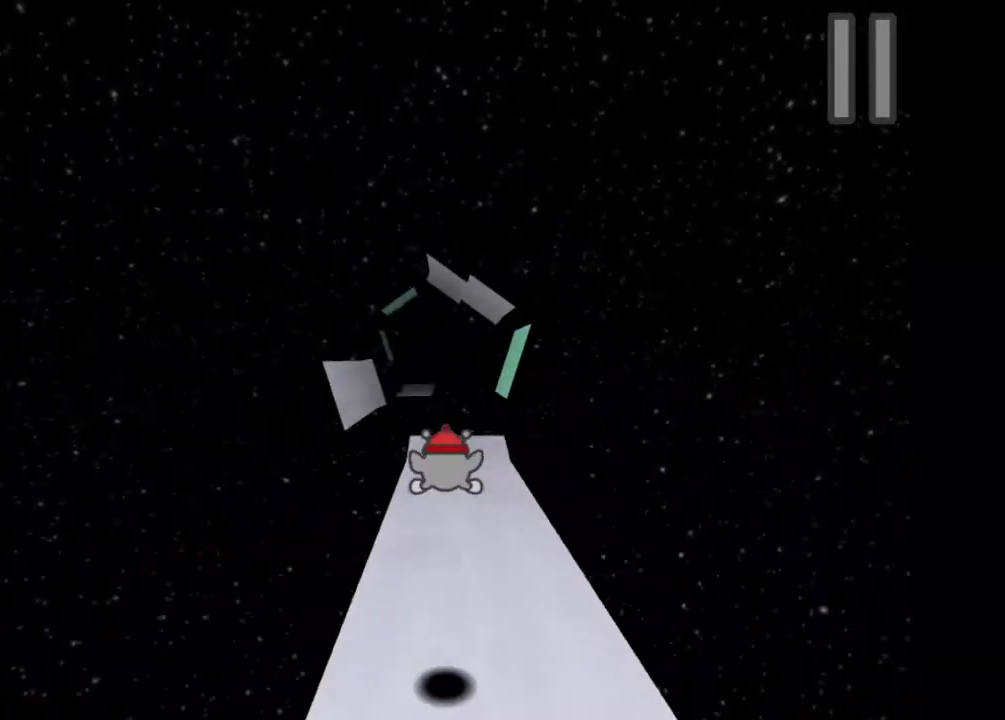
{"keys": [], "events": [[133, "a", "down"], [267, "a", "up"]]}
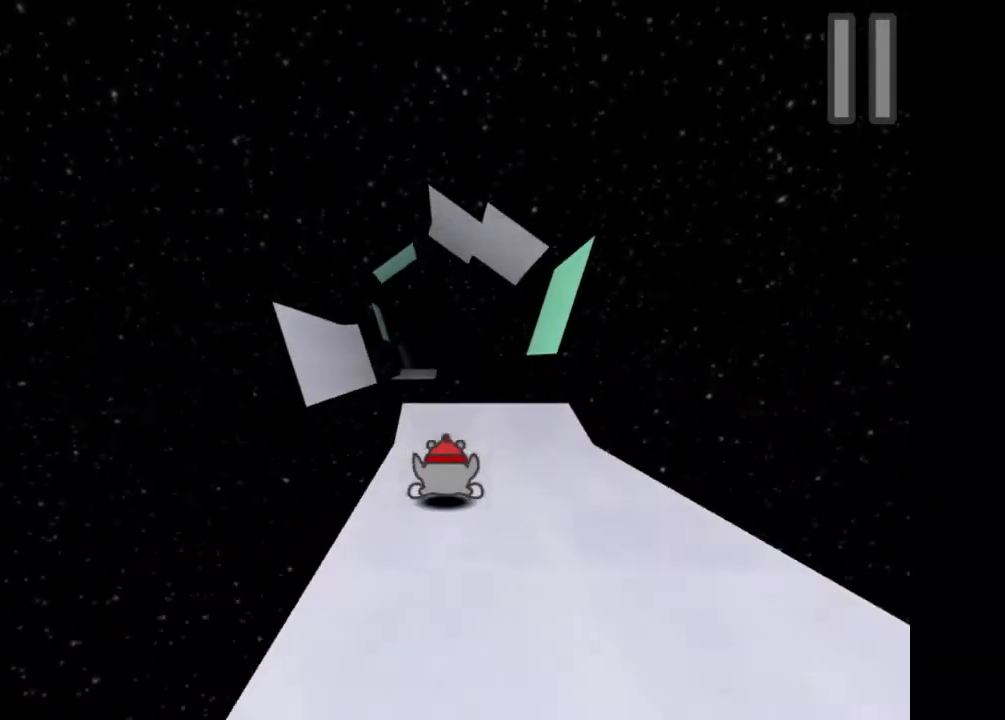
{"keys": ["a"], "events": [[100, "a", "down"], [100, "w", "down"], [400, "w", "up"]]}
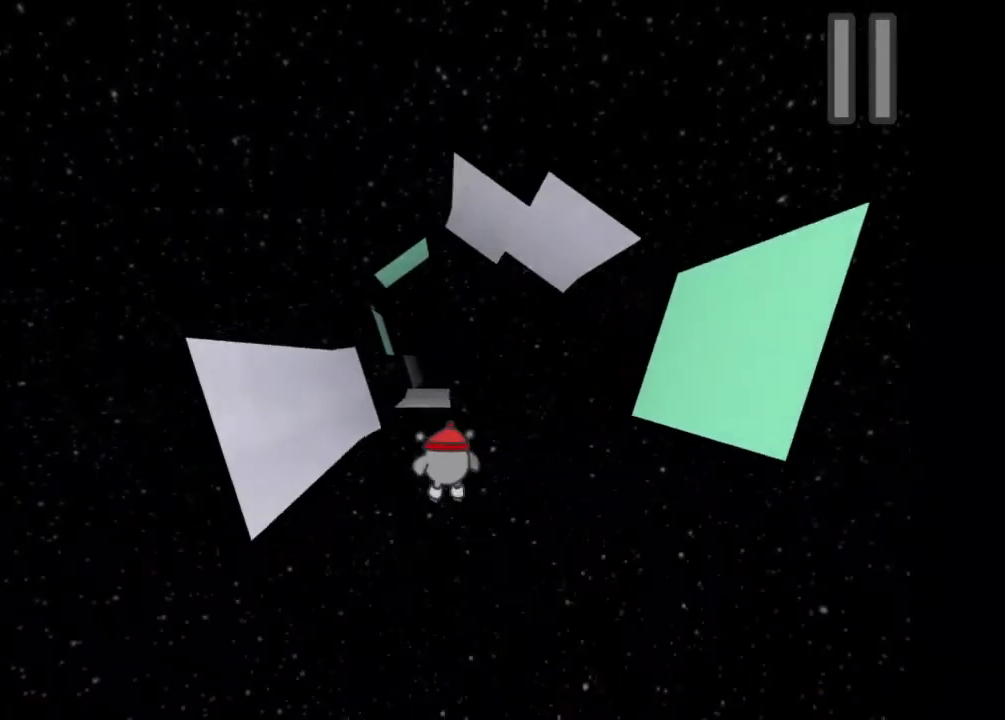
{"keys": [], "events": [[467, "a", "up"]]}
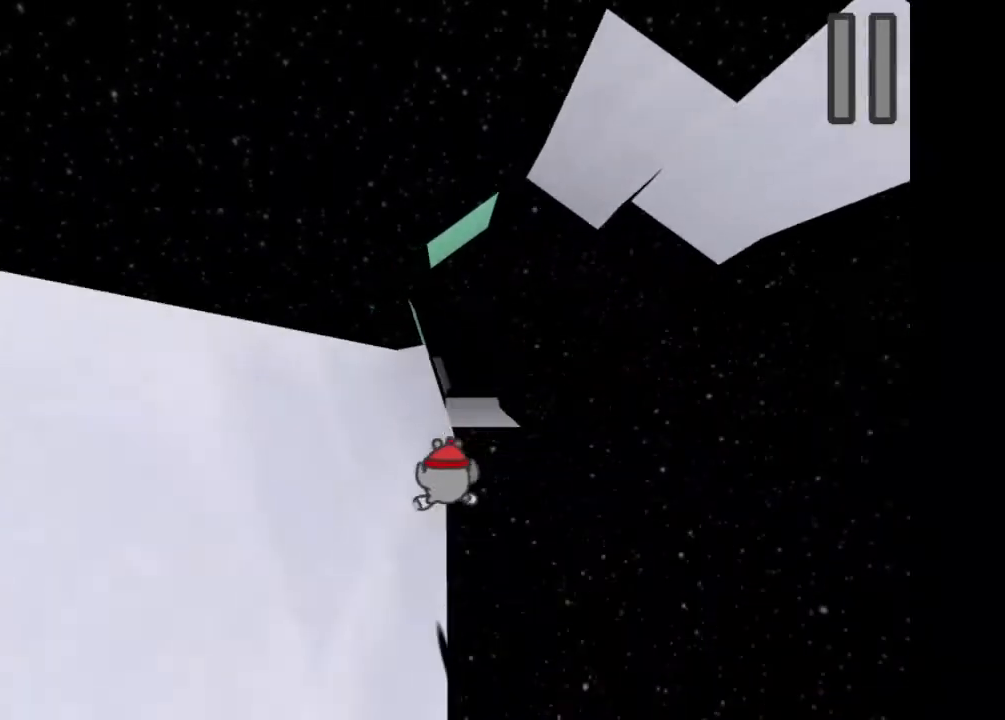
{"keys": ["w"], "events": [[367, "w", "down"]]}
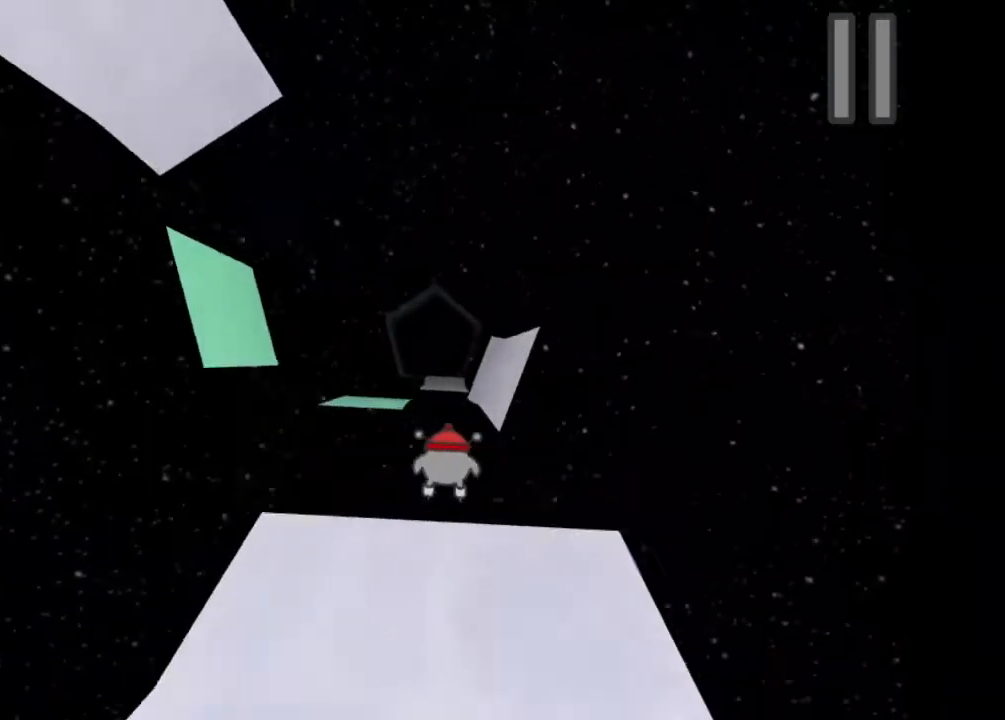
{"keys": ["d"], "events": [[133, "w", "up"], [167, "d", "down"], [400, "d", "up"], [500, "d", "down"]]}
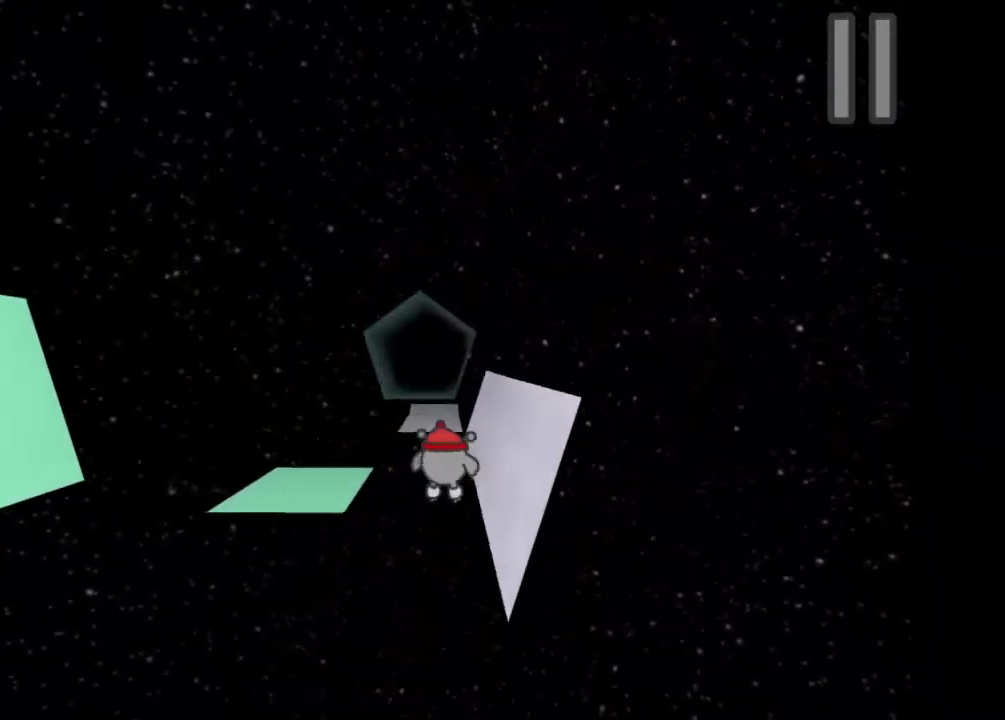
{"keys": [], "events": [[200, "d", "up"]]}
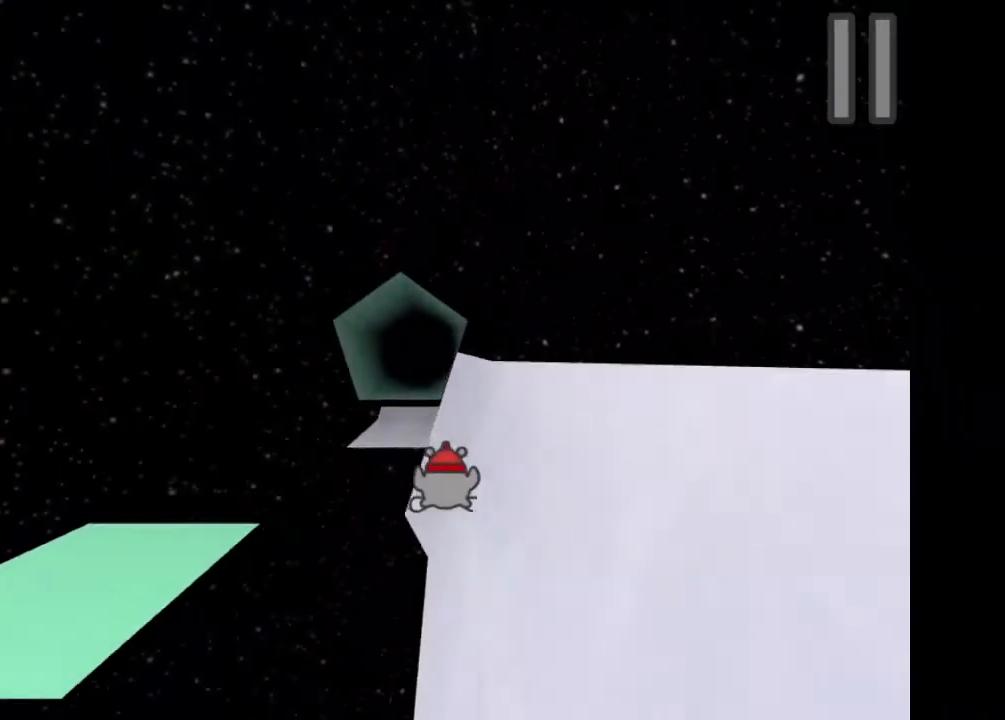
{"keys": [], "events": [[67, "w", "down"], [267, "a", "down"], [367, "w", "up"], [500, "a", "up"]]}
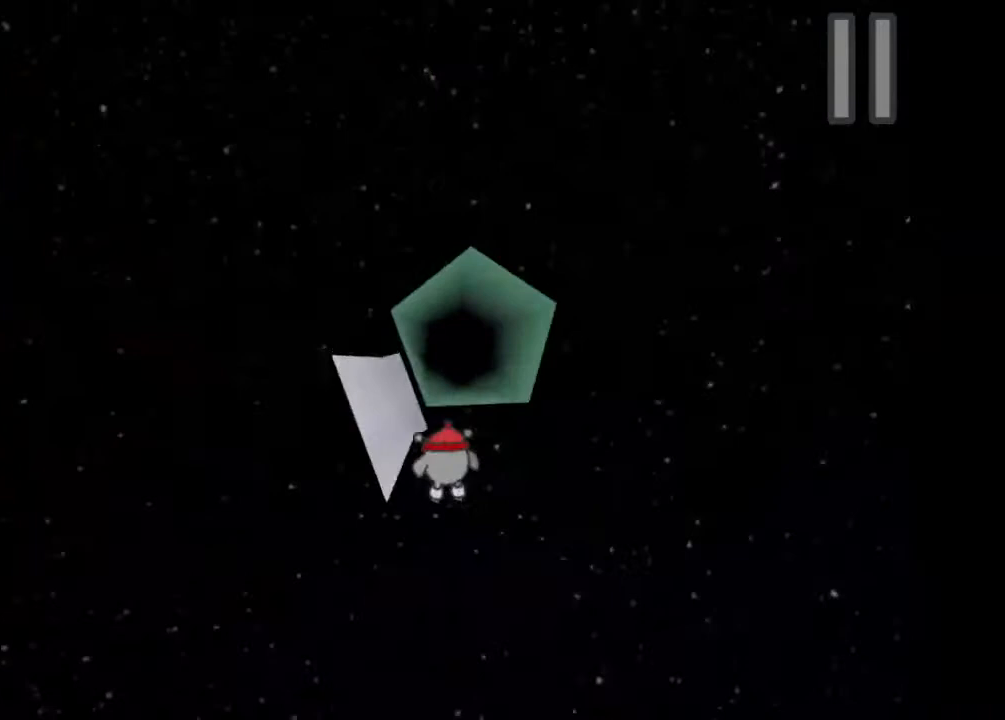
{"keys": ["a"], "events": [[100, "a", "down"], [200, "a", "up"], [367, "a", "down"]]}
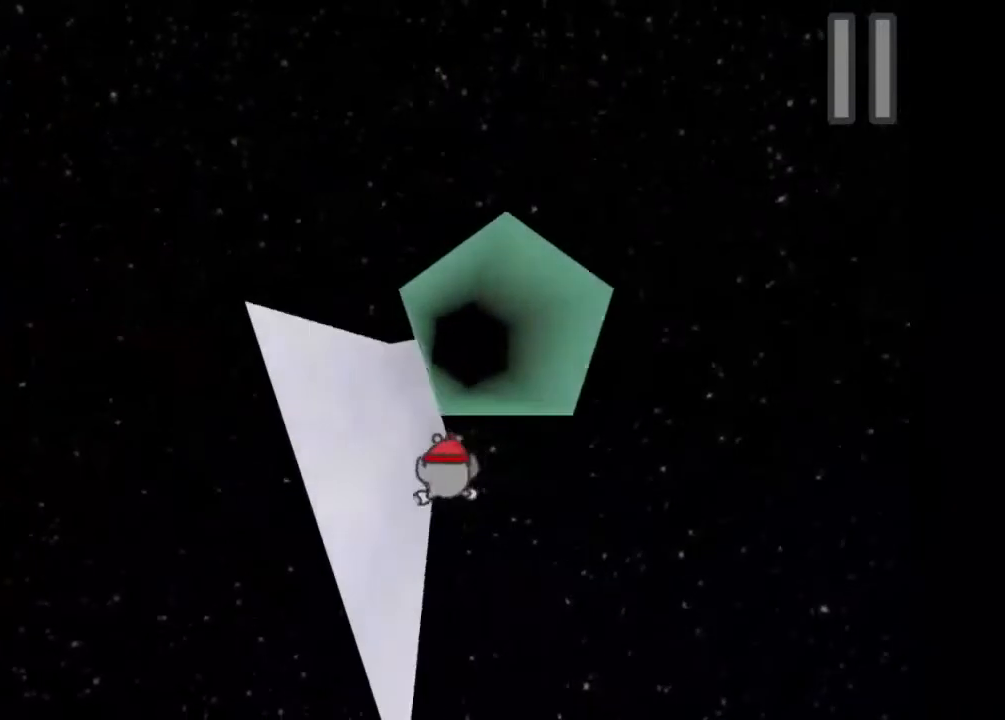
{"keys": ["w"], "events": [[233, "a", "up"], [467, "w", "down"]]}
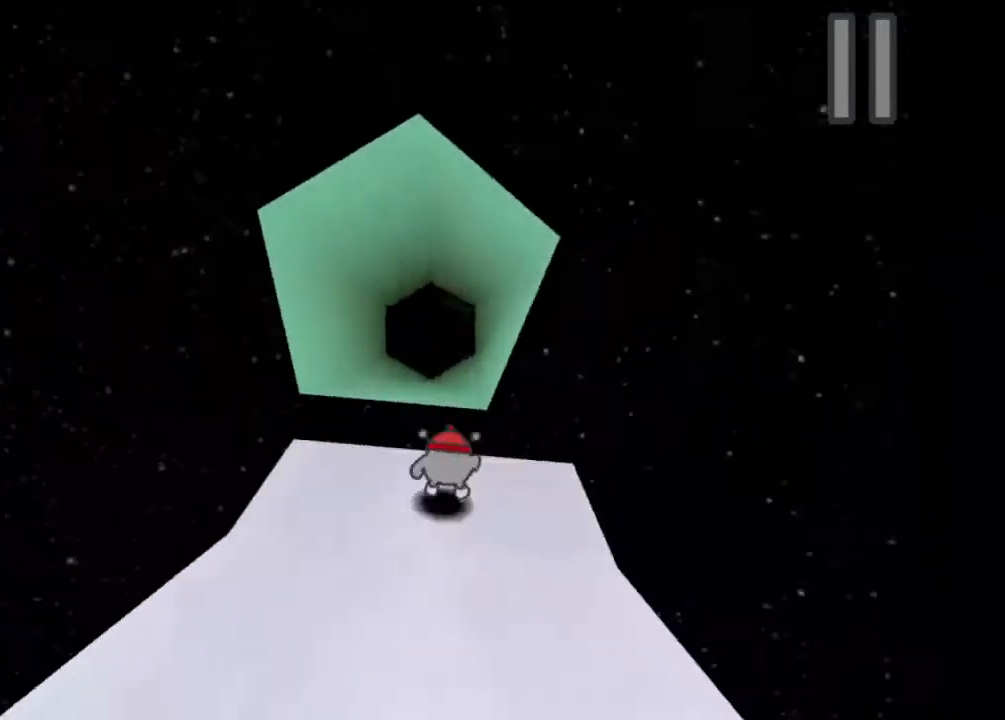
{"keys": [], "events": [[367, "w", "up"], [400, "w", "down"], [467, "w", "up"]]}
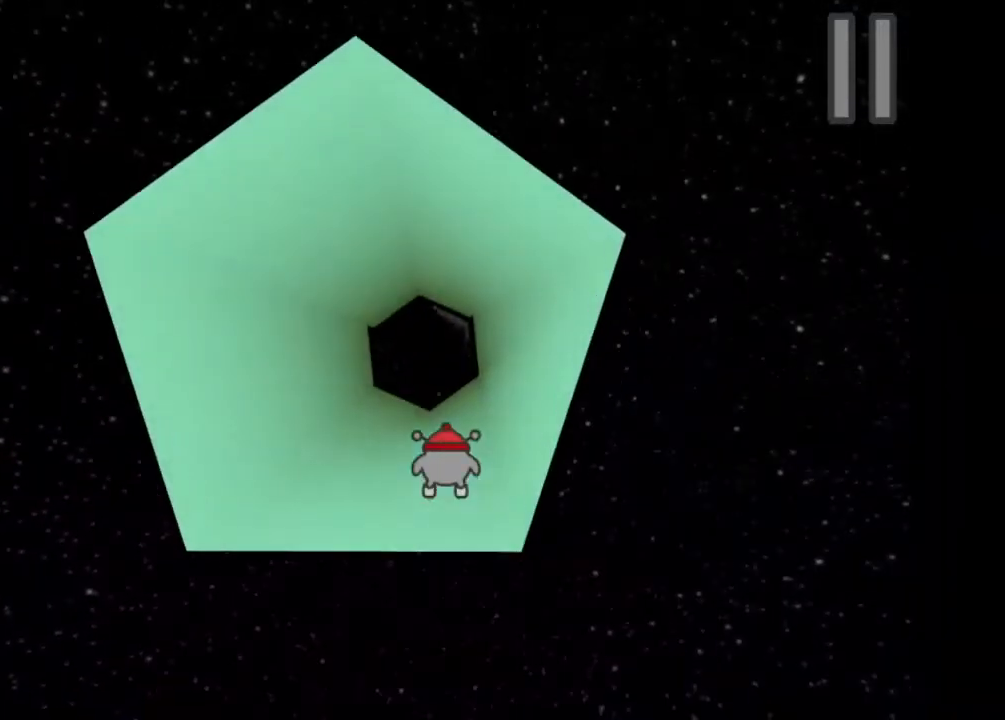
{"keys": [], "events": []}
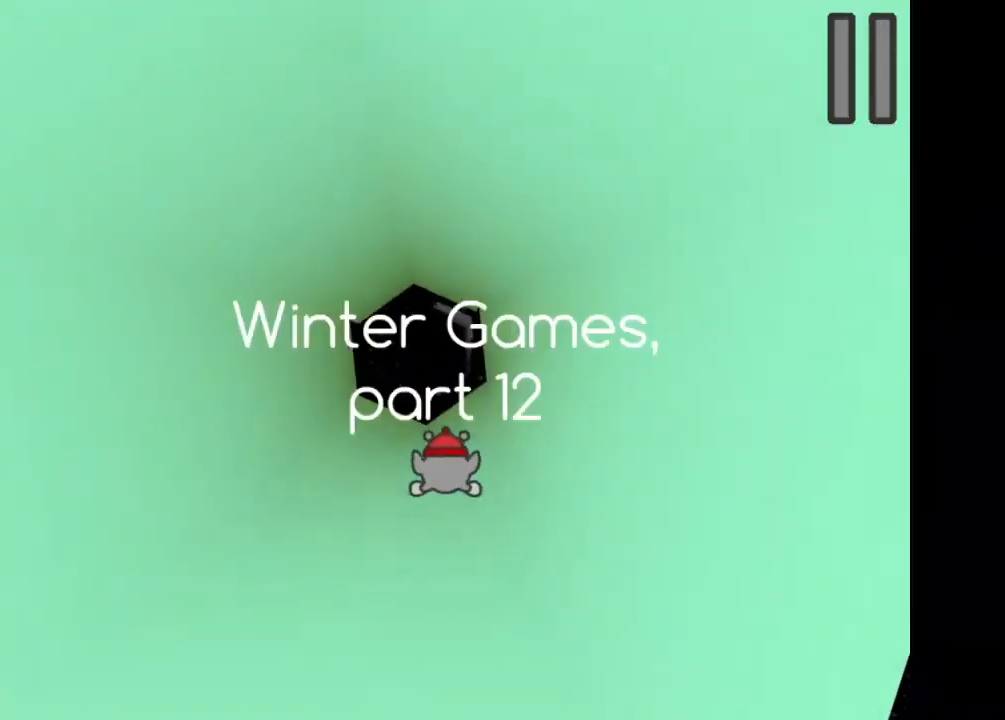
{"keys": [], "events": []}
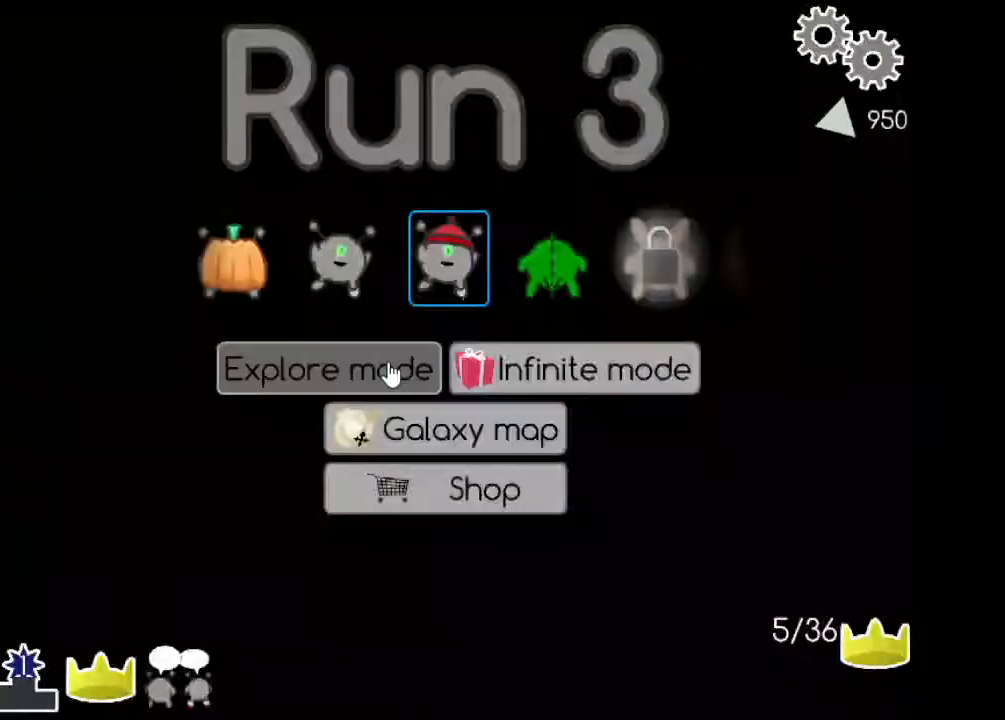
{"keys": [], "events": []}
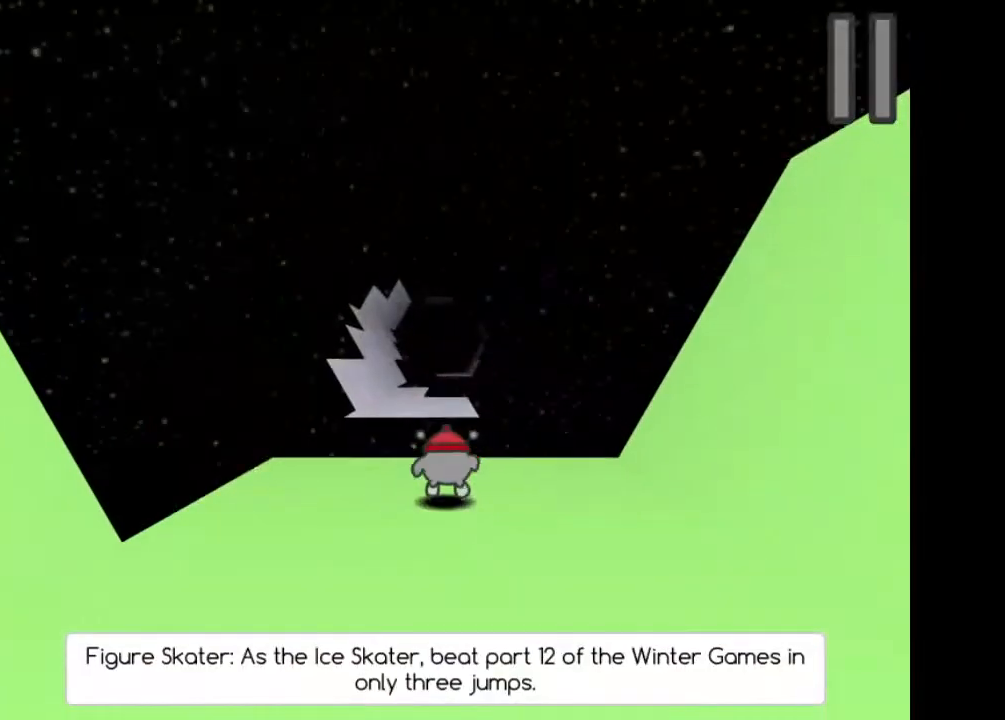
{"keys": [], "events": [[167, "w", "down"], [200, "a", "down"], [367, "a", "up"], [400, "w", "up"]]}
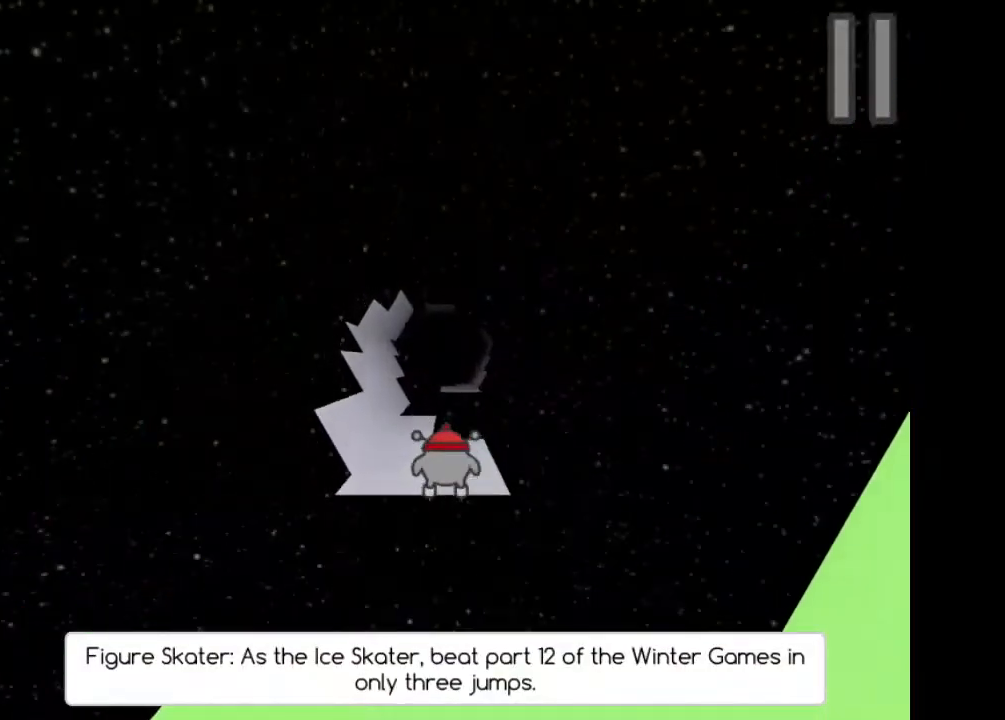
{"keys": [], "events": [[67, "a", "down"], [200, "a", "up"], [267, "a", "down"], [400, "a", "up"]]}
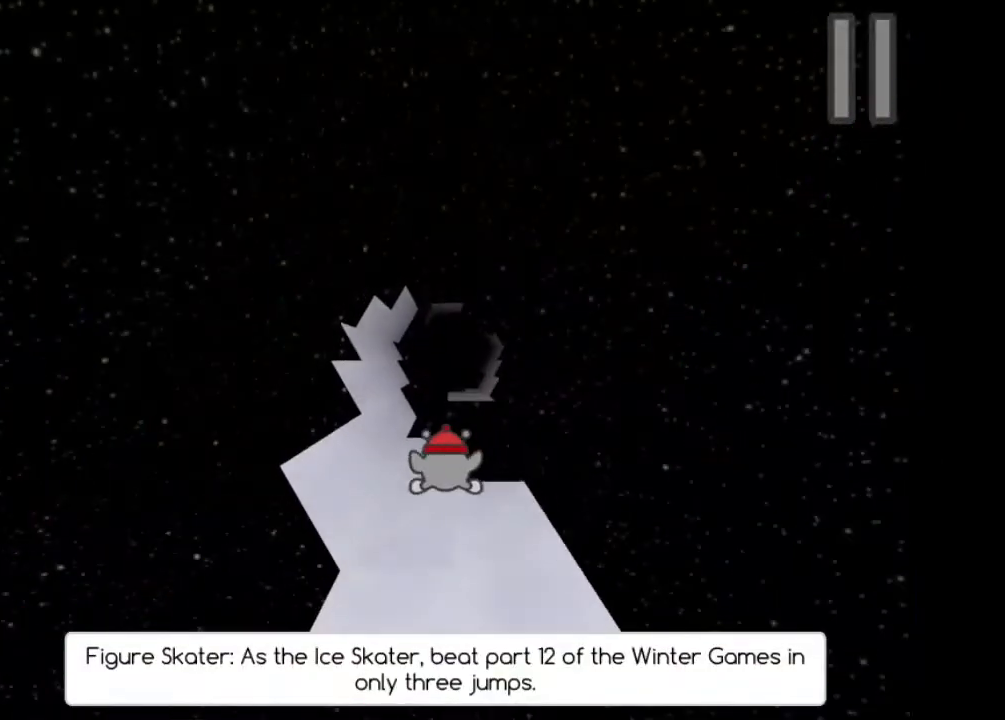
{"keys": ["a"], "events": [[67, "a", "down"], [200, "a", "up"], [300, "a", "down"]]}
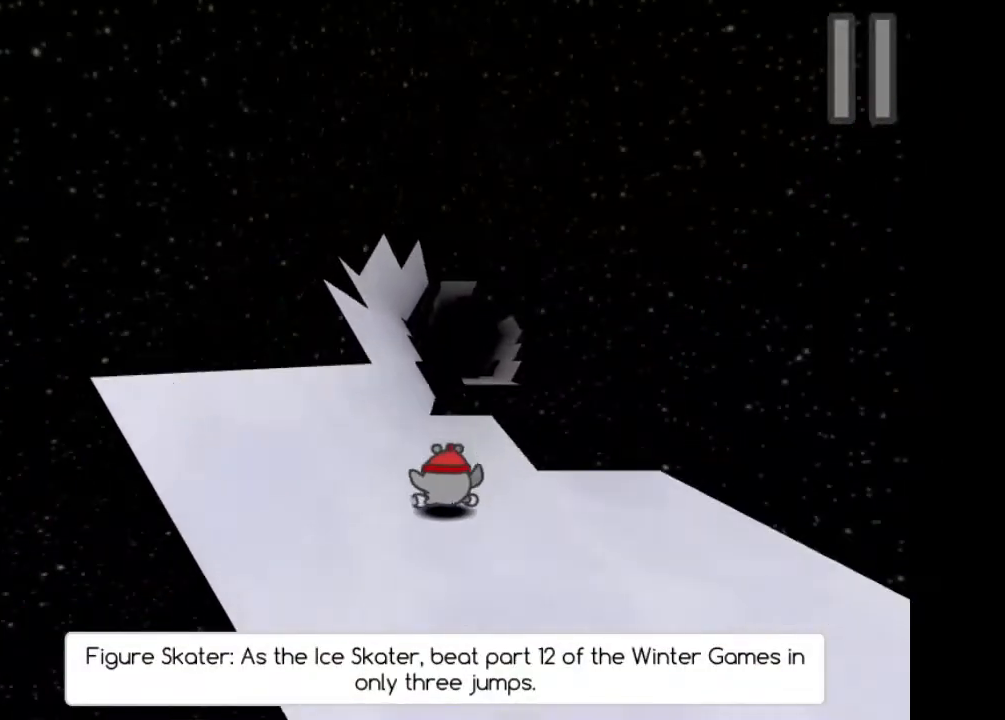
{"keys": ["a"], "events": [[200, "a", "up"], [333, "a", "down"]]}
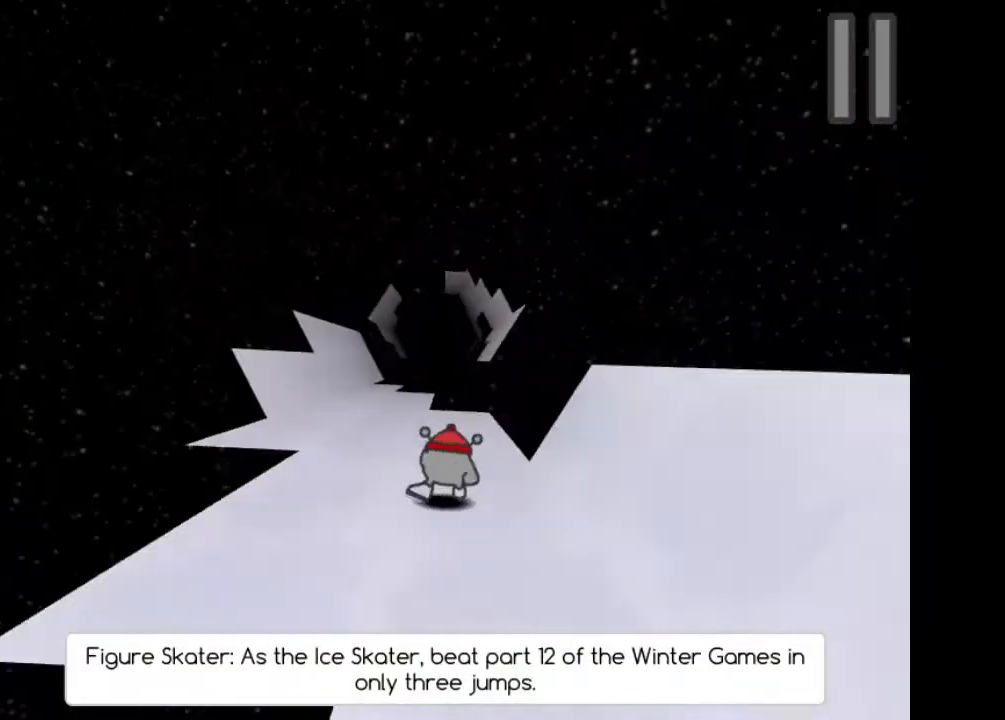
{"keys": [], "events": [[500, "a", "up"]]}
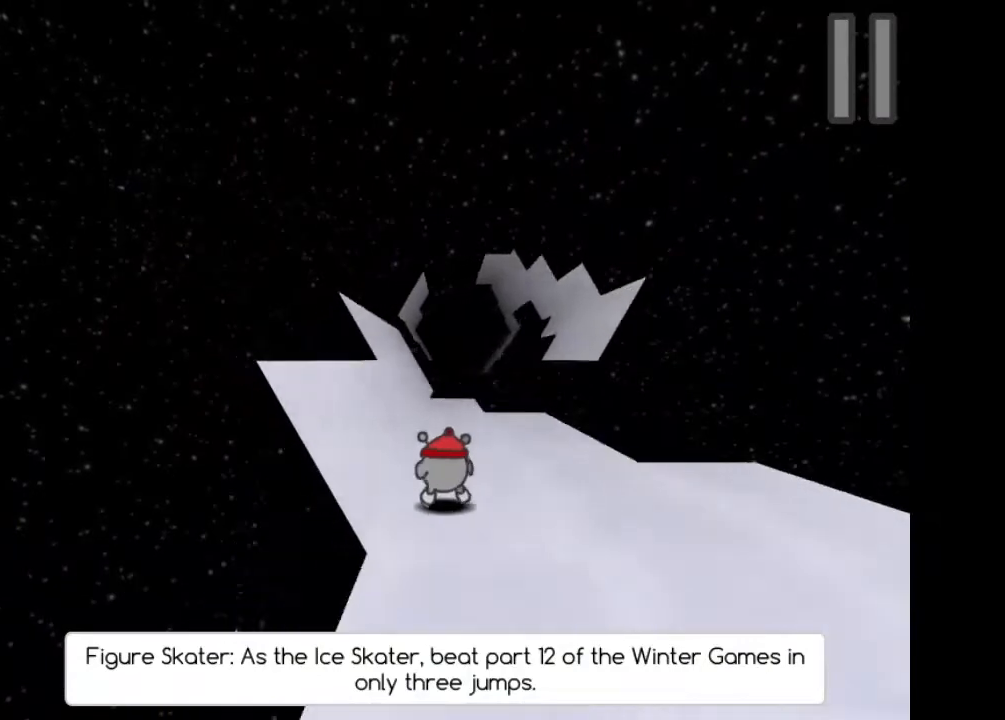
{"keys": ["a"], "events": [[100, "a", "down"], [267, "a", "up"], [400, "a", "down"]]}
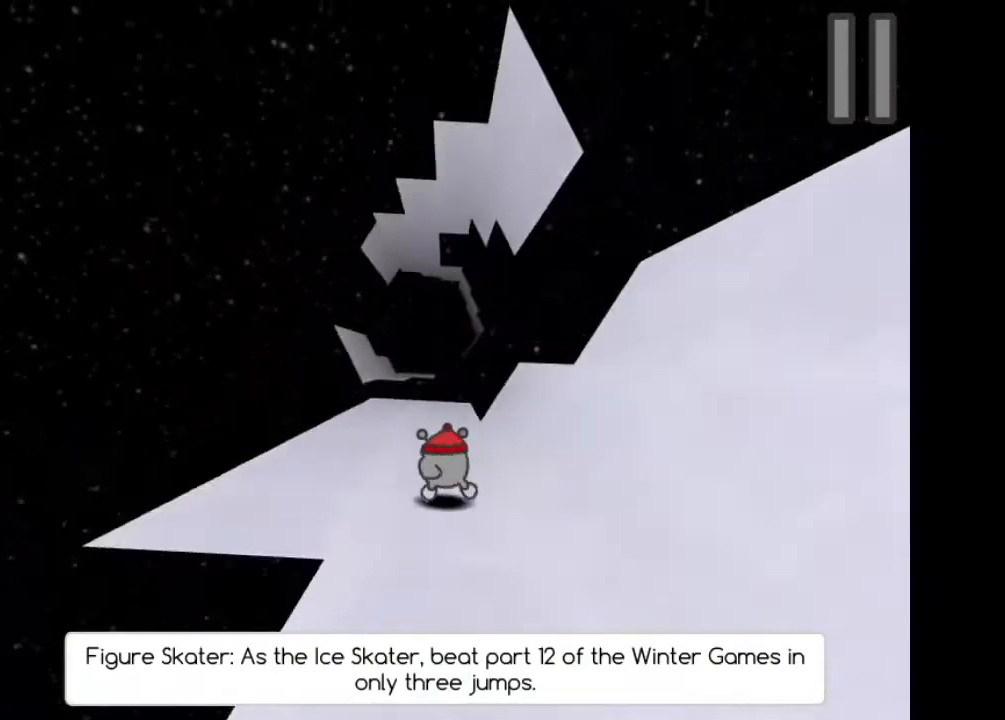
{"keys": [], "events": [[167, "a", "up"]]}
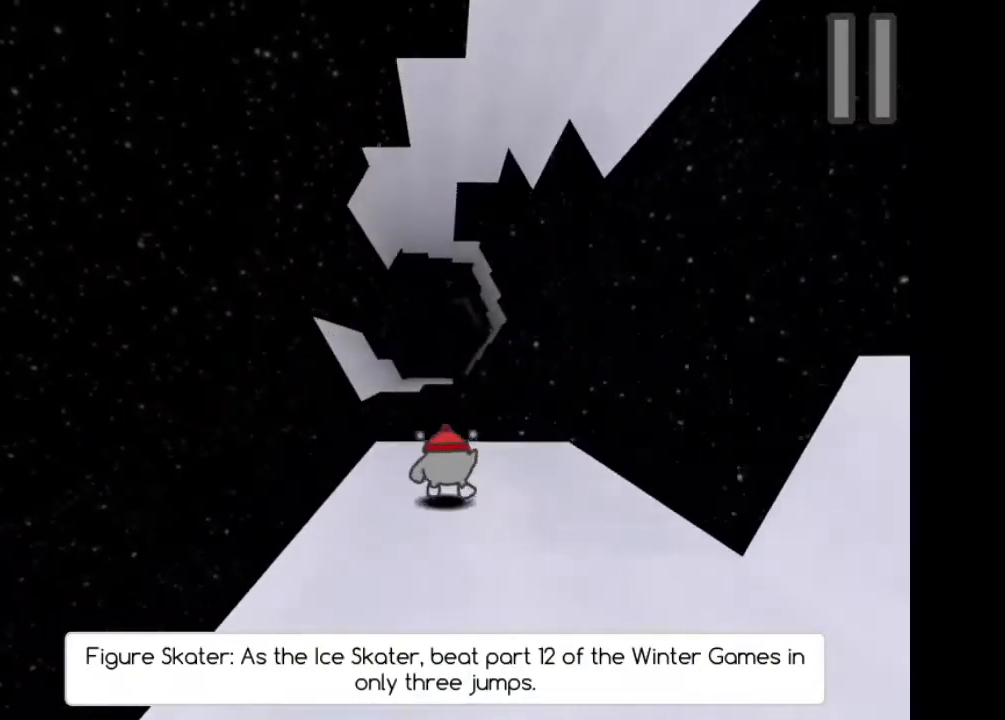
{"keys": [], "events": [[133, "w", "down"], [200, "a", "down"], [400, "w", "up"], [433, "a", "up"]]}